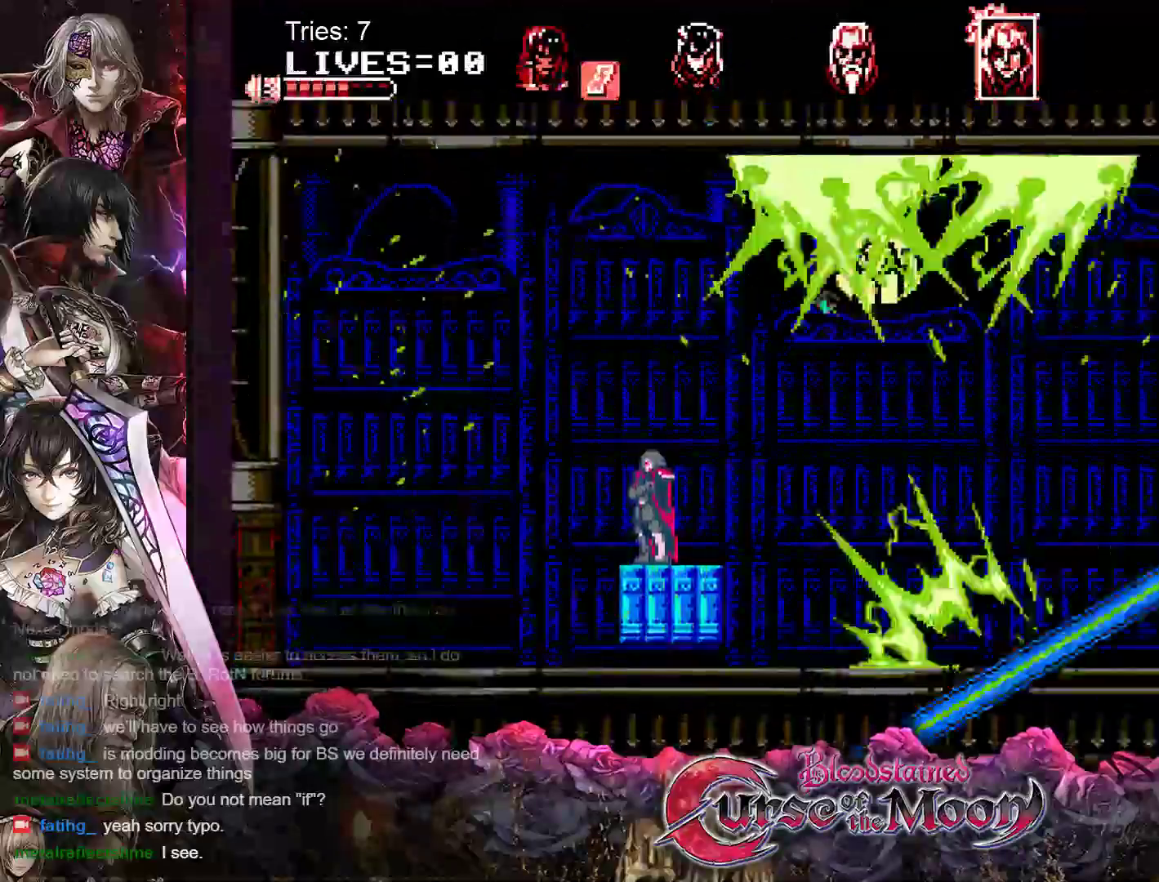
Gameplay with a controller (Nintendo layout); each line is a JSON object with the inputs held at the frame after it. "events" lists button and stick changes between this image and that frame as [ms after this image, input, new state], when the widget could be followed in between. Not read: L1 L3 R3.
{"buttons": [], "events": []}
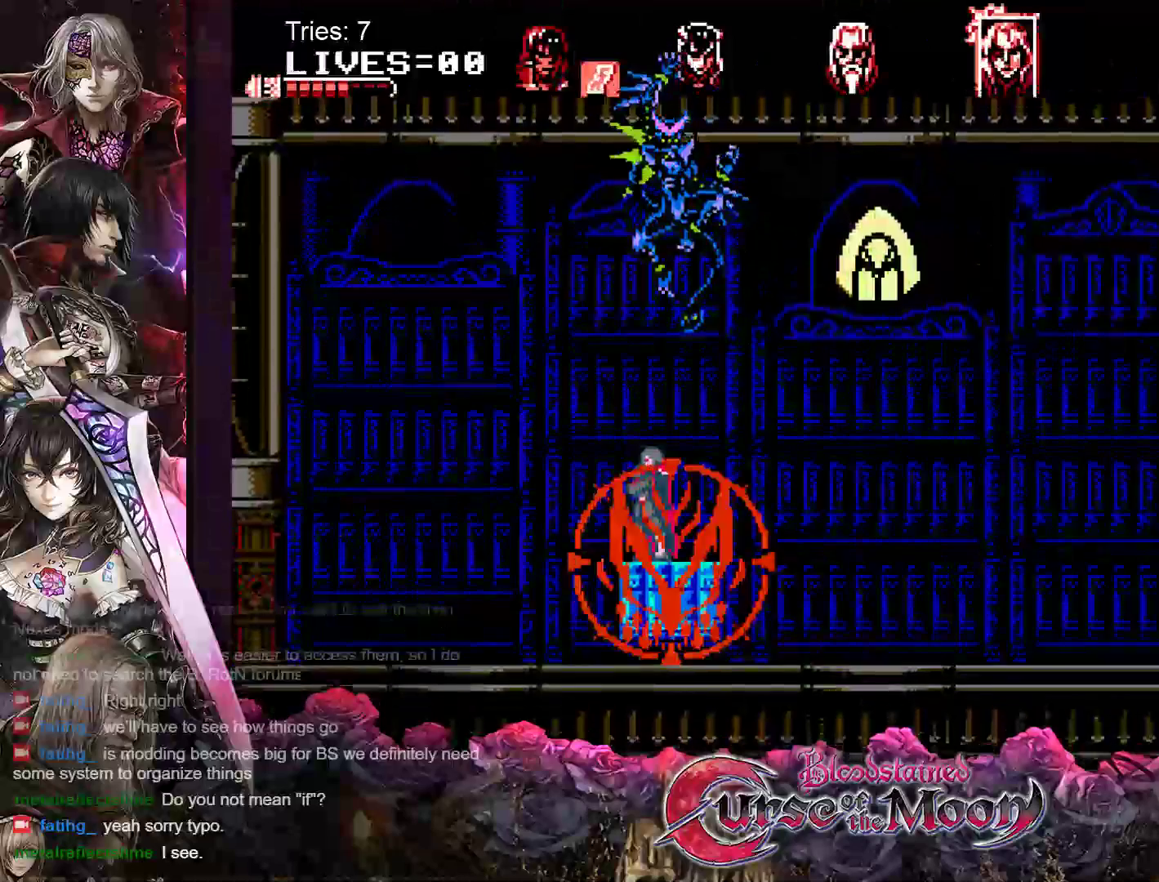
{"buttons": ["B", "DPAD_RIGHT"], "events": [[217, "DPAD_RIGHT", "down"], [333, "B", "down"]]}
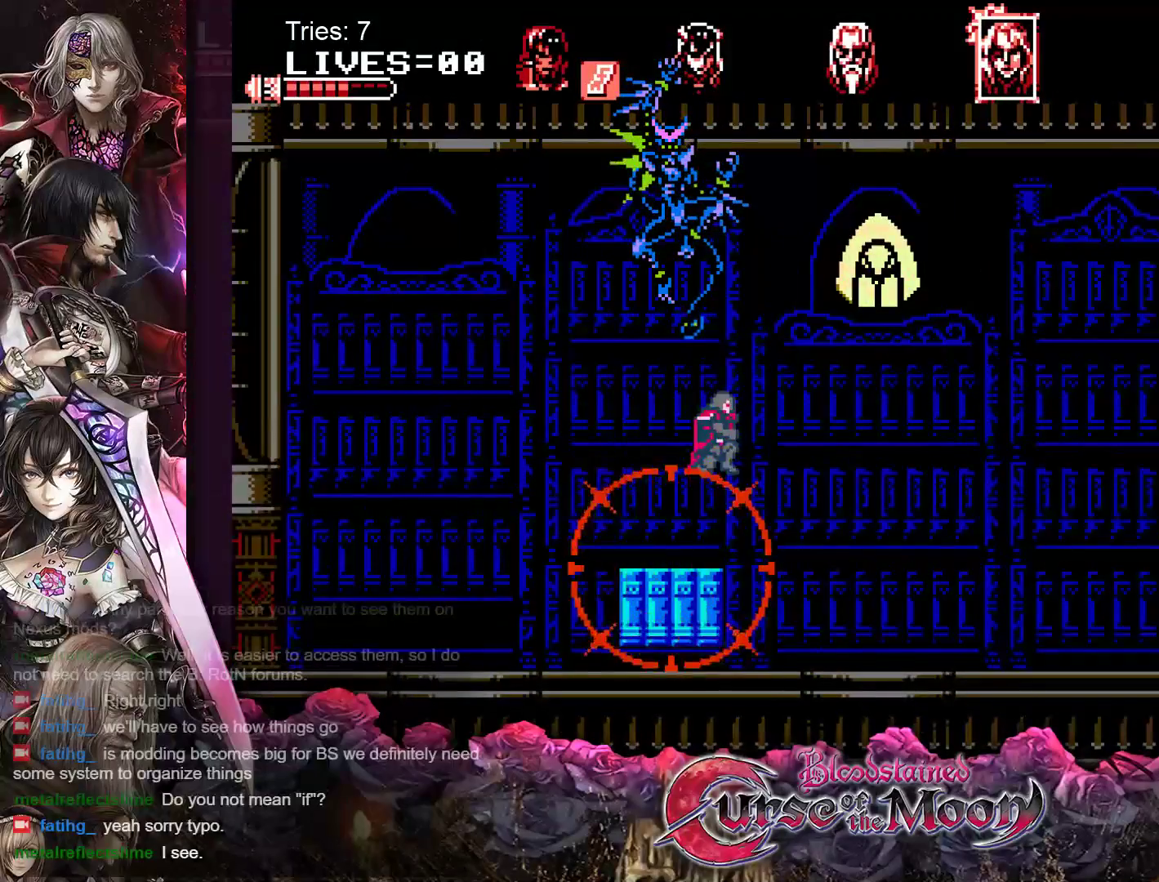
{"buttons": ["DPAD_RIGHT"], "events": [[67, "DPAD_RIGHT", "up"], [83, "B", "up"], [100, "DPAD_LEFT", "down"], [150, "Y", "down"], [300, "DPAD_LEFT", "up"], [300, "Y", "up"], [400, "DPAD_RIGHT", "down"]]}
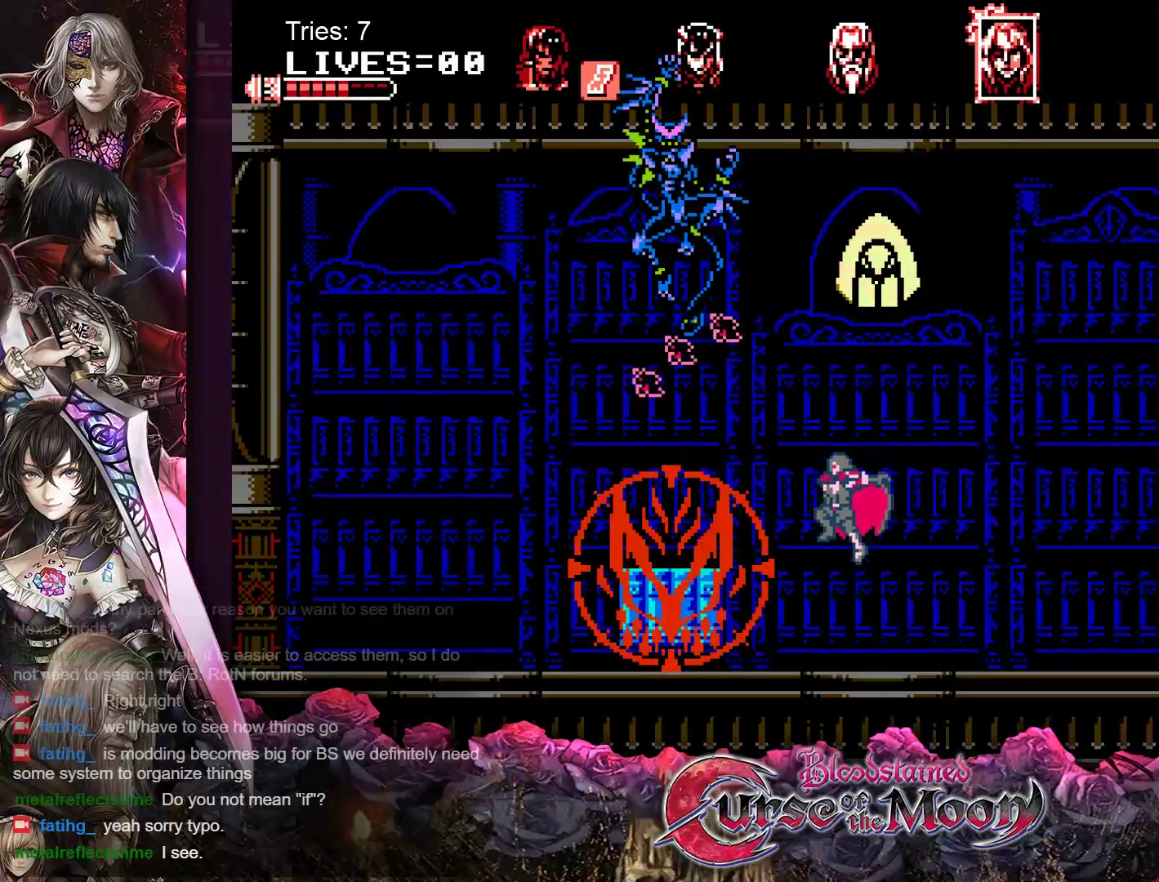
{"buttons": [], "events": [[450, "DPAD_RIGHT", "up"]]}
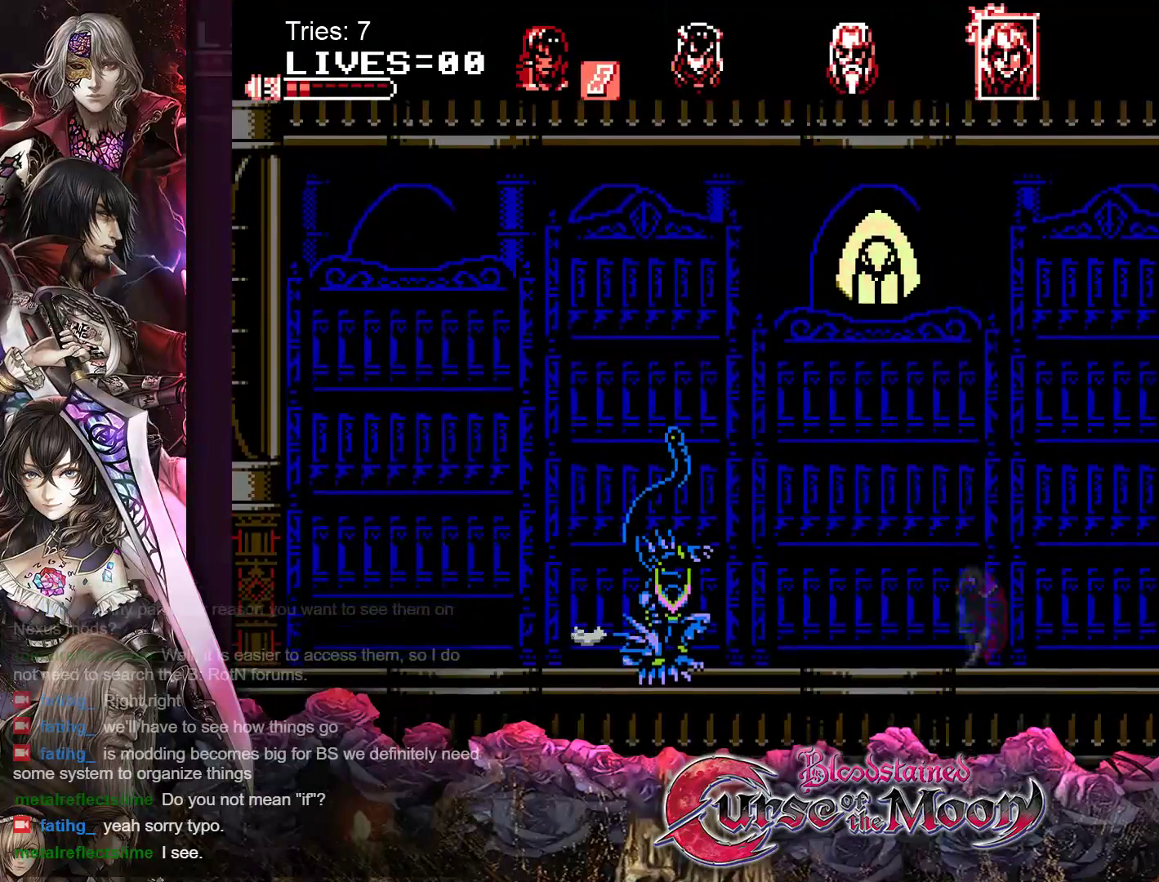
{"buttons": ["DPAD_DOWN"], "events": [[33, "DPAD_LEFT", "down"], [483, "DPAD_DOWN", "down"], [500, "DPAD_LEFT", "up"]]}
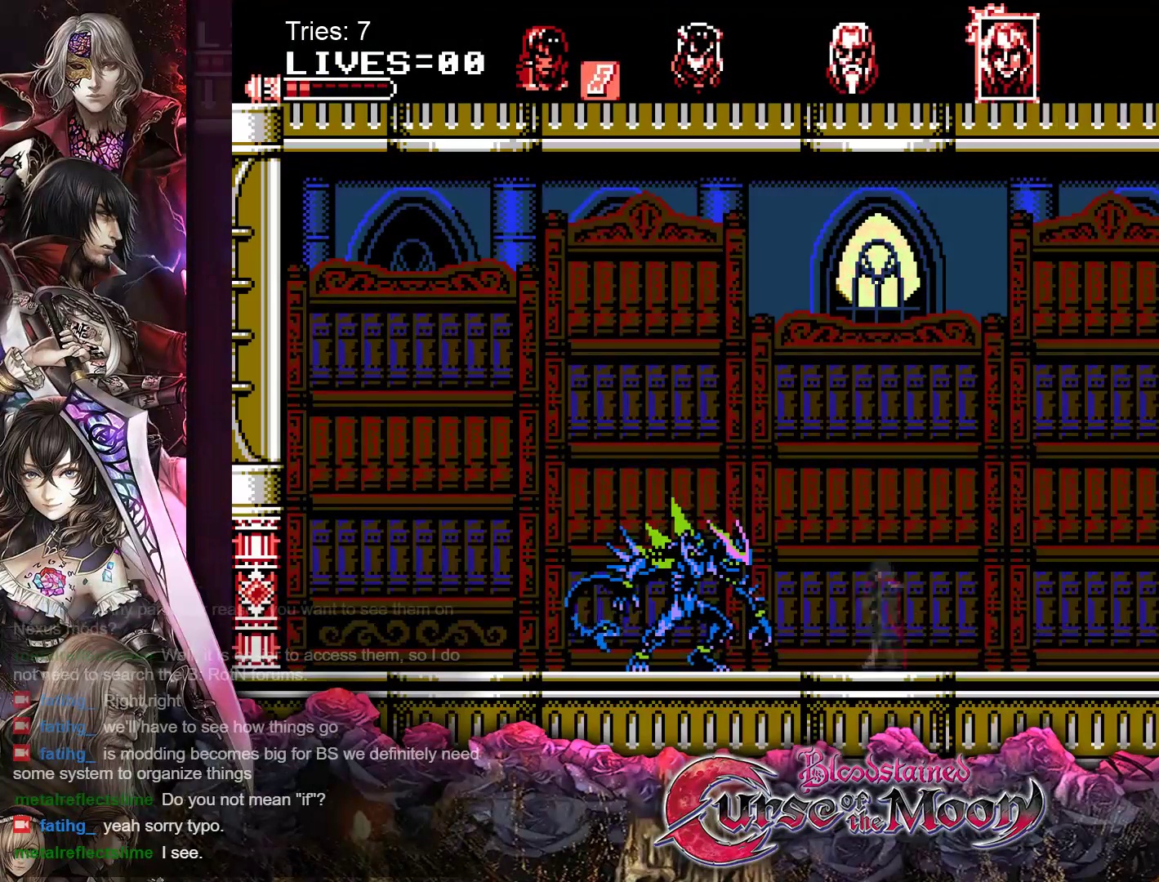
{"buttons": ["DPAD_DOWN"], "events": [[83, "Y", "down"], [183, "Y", "up"], [250, "Y", "down"], [350, "Y", "up"], [400, "Y", "down"], [483, "Y", "up"]]}
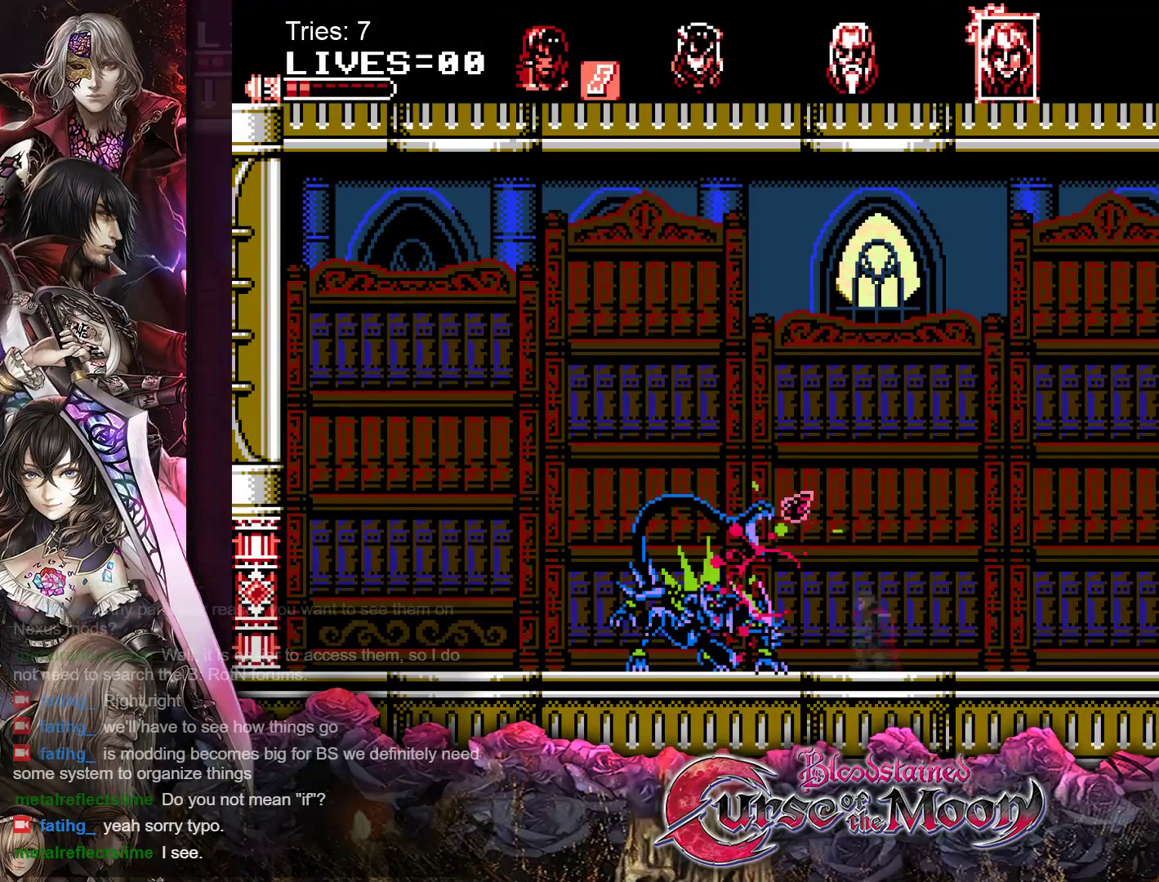
{"buttons": ["Y", "DPAD_DOWN"], "events": [[50, "Y", "down"], [117, "Y", "up"], [183, "Y", "down"], [267, "Y", "up"], [317, "Y", "down"], [383, "Y", "up"], [450, "Y", "down"]]}
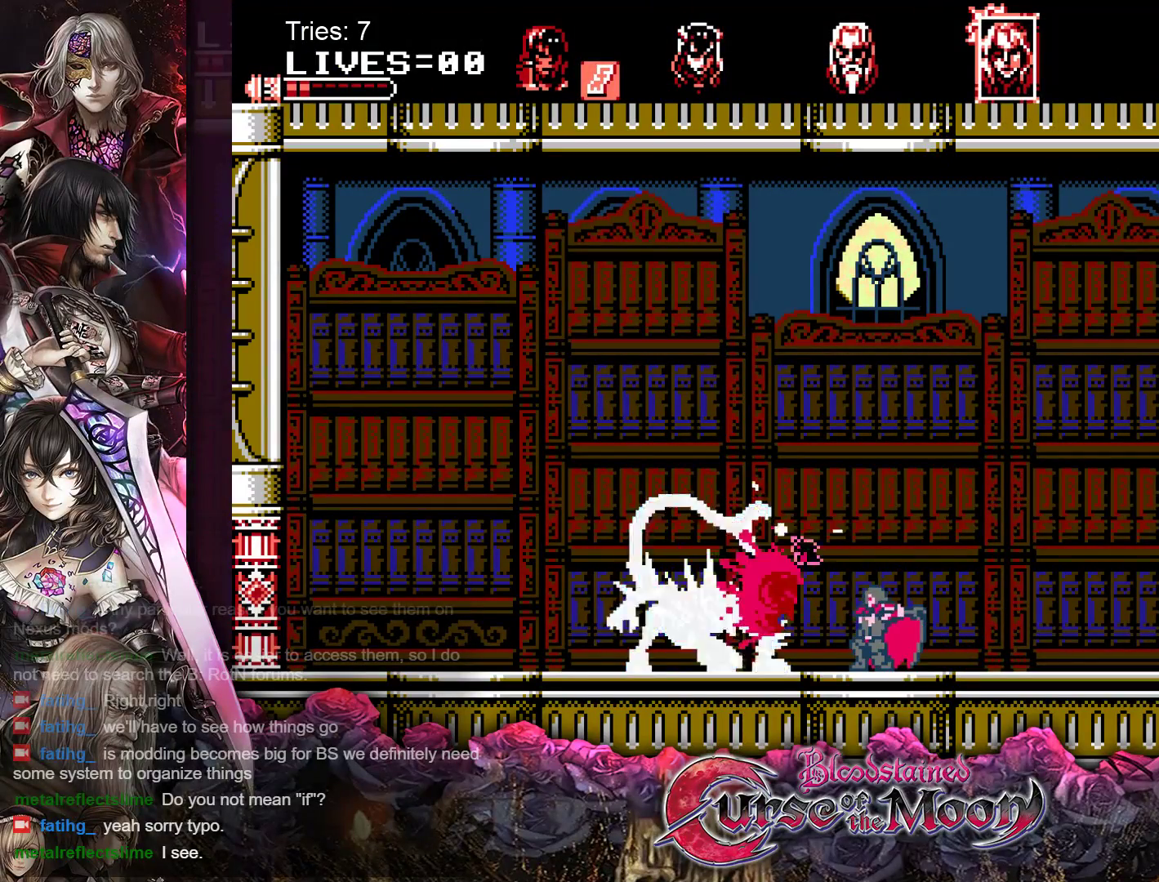
{"buttons": ["Y", "DPAD_DOWN"], "events": [[17, "Y", "up"], [83, "Y", "down"], [167, "Y", "up"], [217, "Y", "down"], [300, "Y", "up"], [367, "Y", "down"], [450, "Y", "up"], [500, "Y", "down"]]}
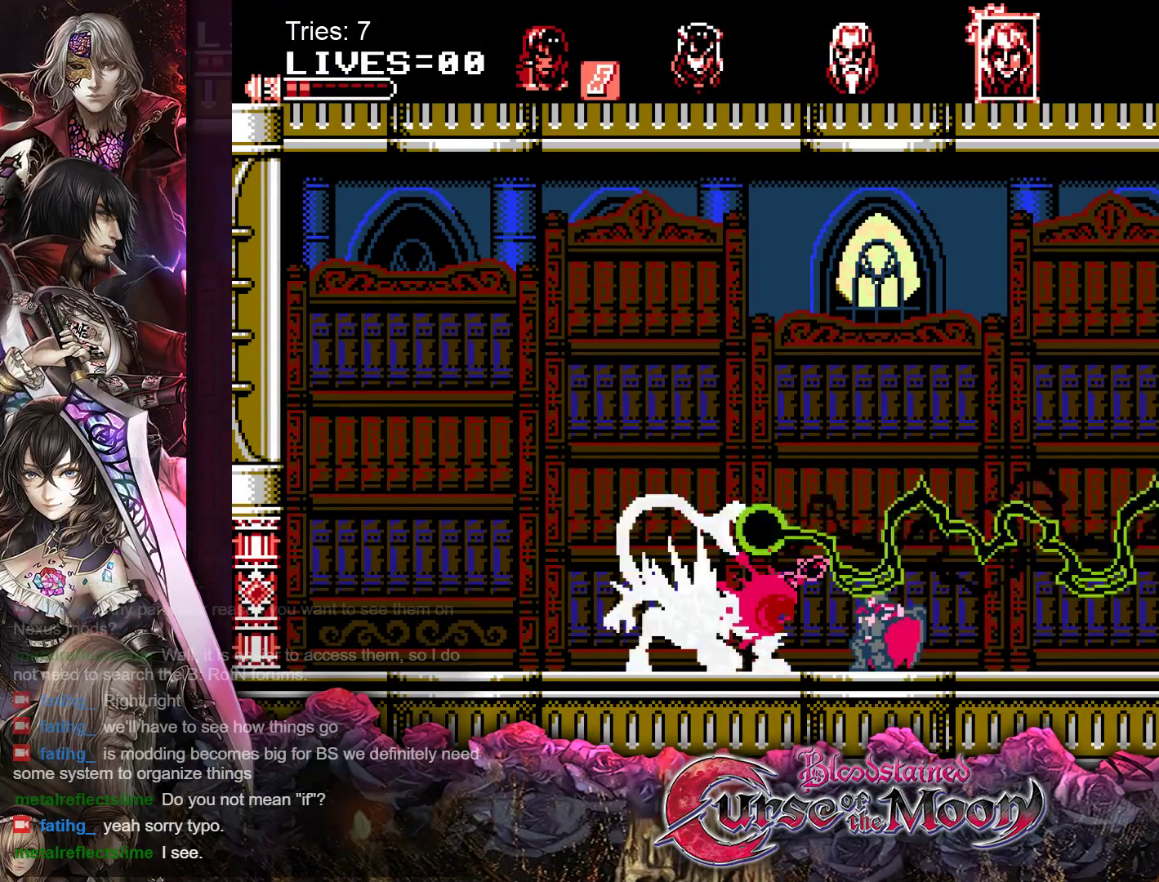
{"buttons": ["DPAD_DOWN"], "events": [[83, "Y", "up"], [133, "Y", "down"], [217, "Y", "up"], [283, "Y", "down"], [367, "Y", "up"], [417, "Y", "down"], [500, "Y", "up"]]}
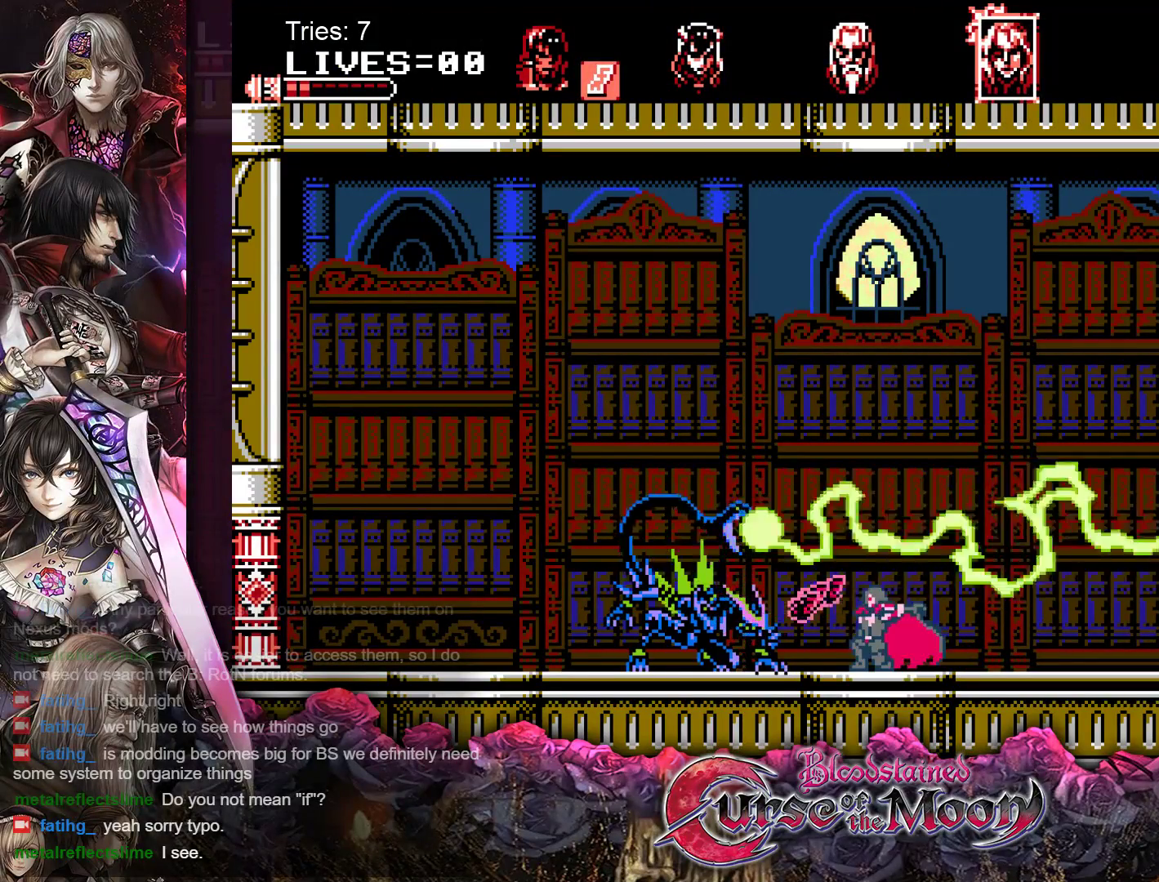
{"buttons": ["Y", "DPAD_DOWN"], "events": [[67, "Y", "down"], [150, "Y", "up"], [200, "Y", "down"], [283, "Y", "up"], [350, "Y", "down"], [433, "Y", "up"], [483, "Y", "down"]]}
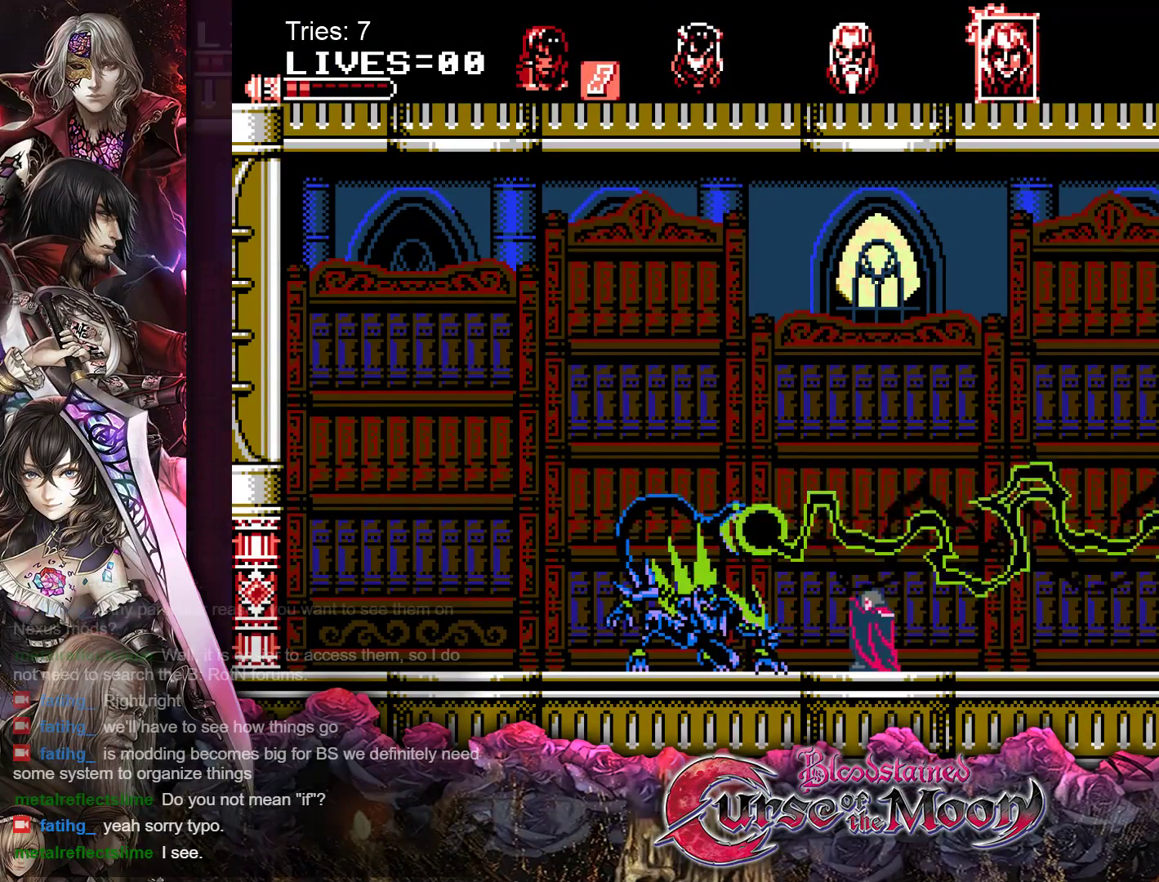
{"buttons": ["DPAD_DOWN"], "events": [[67, "Y", "up"], [117, "Y", "down"], [200, "Y", "up"], [250, "Y", "down"], [333, "Y", "up"], [400, "Y", "down"], [483, "Y", "up"]]}
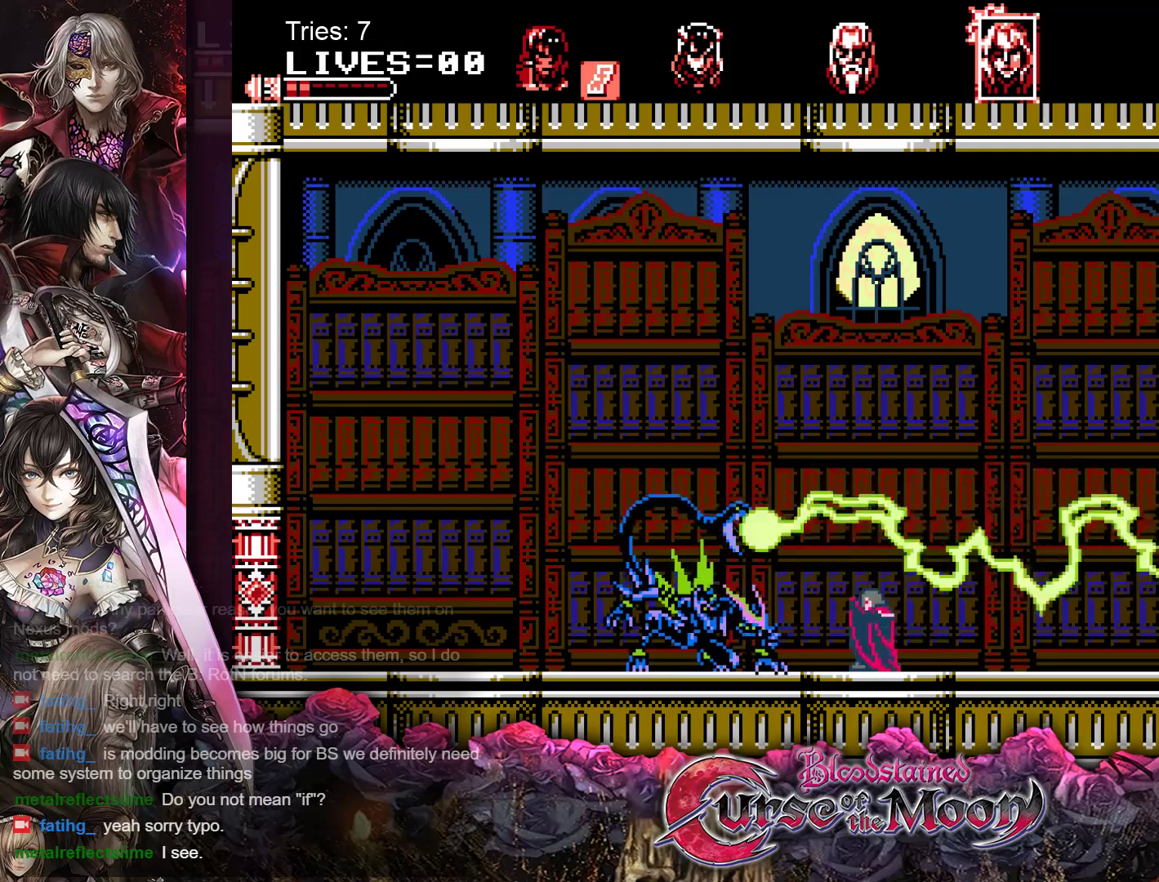
{"buttons": ["Y", "DPAD_DOWN"], "events": [[67, "Y", "down"], [100, "Y", "up"], [183, "Y", "down"], [250, "Y", "up"], [333, "Y", "down"], [400, "Y", "up"], [467, "Y", "down"]]}
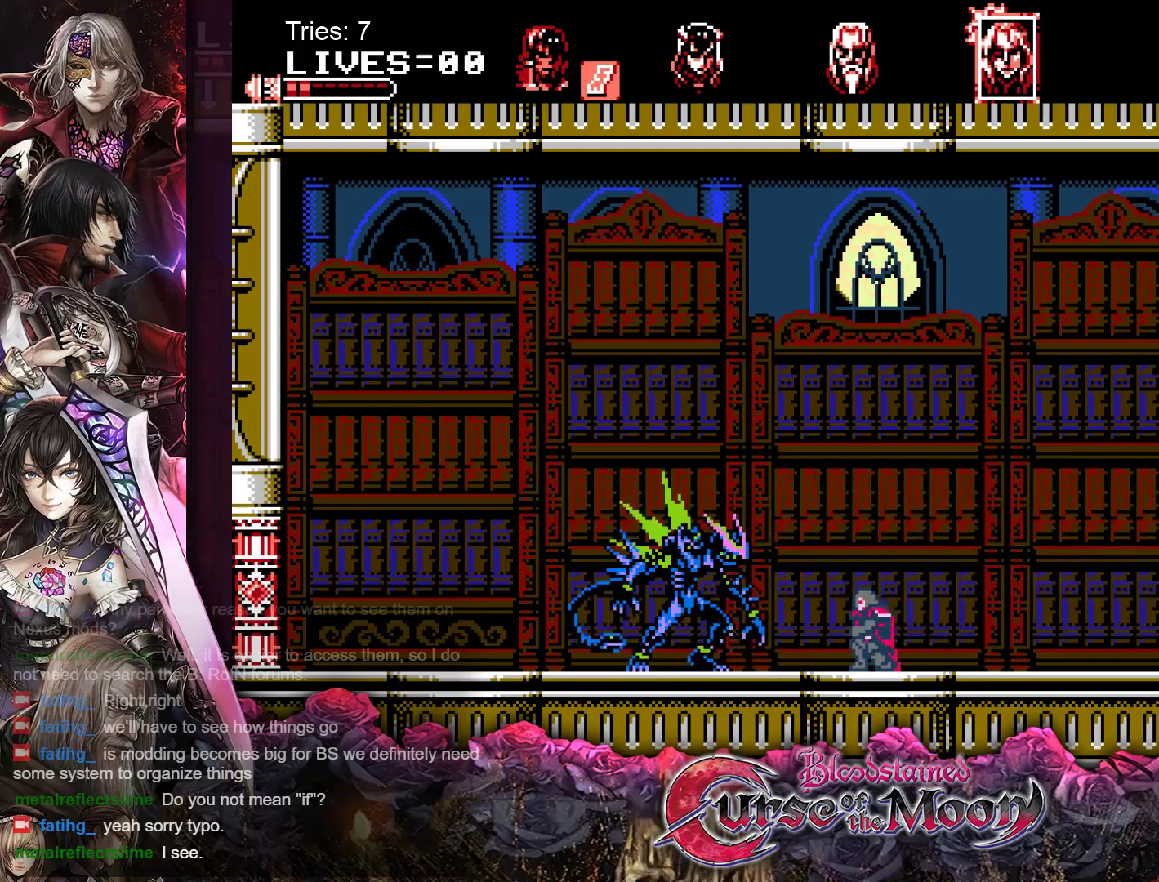
{"buttons": ["DPAD_DOWN"], "events": [[50, "Y", "up"], [117, "Y", "down"], [183, "Y", "up"], [250, "Y", "down"], [317, "Y", "up"], [400, "Y", "down"], [483, "Y", "up"]]}
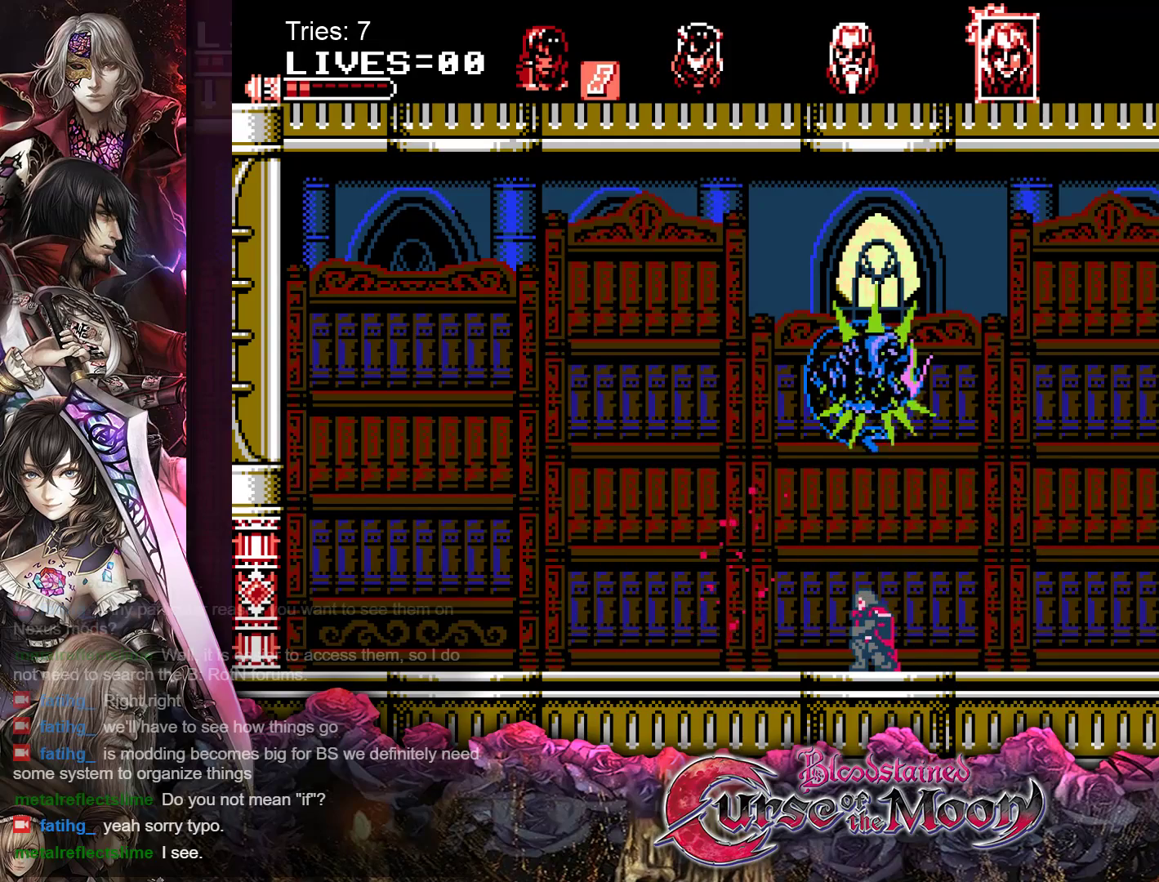
{"buttons": [], "events": [[133, "DPAD_DOWN", "up"], [150, "DPAD_RIGHT", "down"], [450, "DPAD_RIGHT", "up"]]}
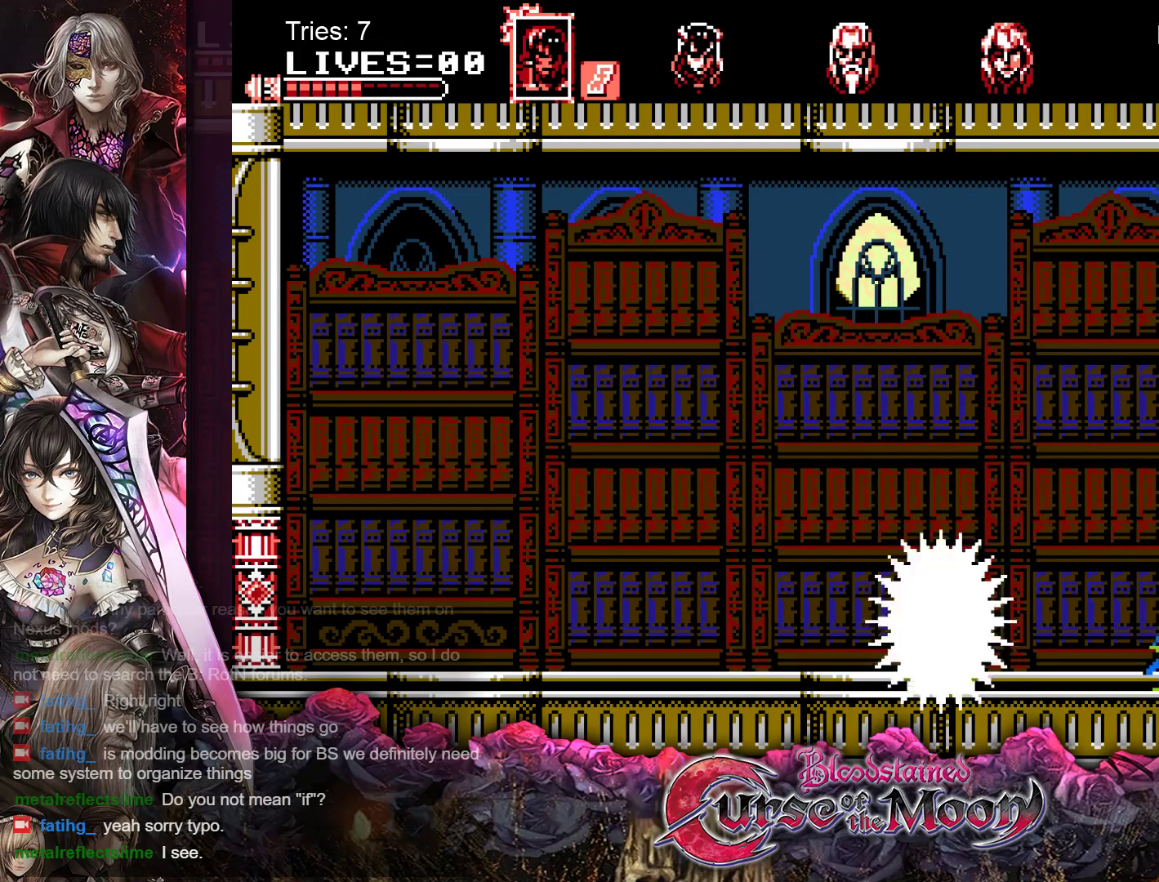
{"buttons": ["DPAD_RIGHT"], "events": [[417, "DPAD_RIGHT", "down"]]}
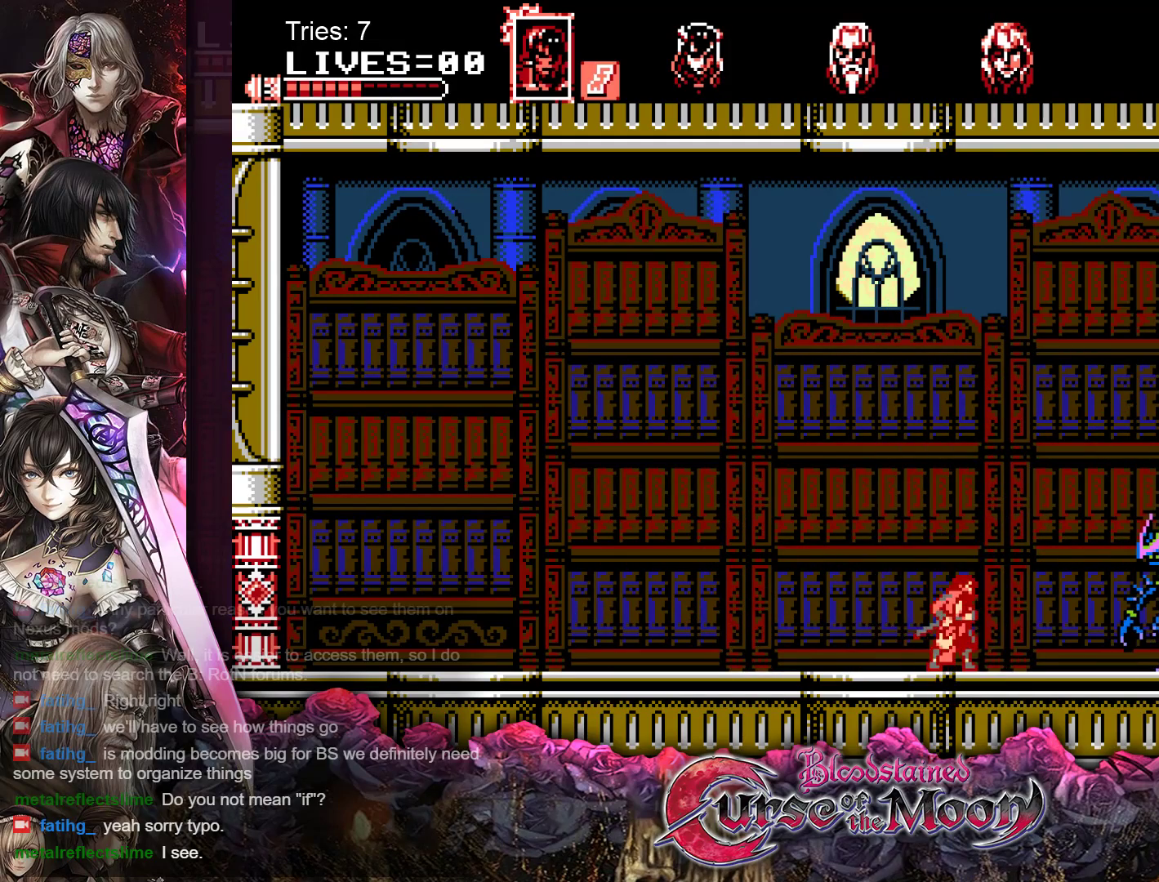
{"buttons": ["X"], "events": [[133, "DPAD_RIGHT", "up"], [250, "B", "down"], [367, "B", "up"], [467, "X", "down"]]}
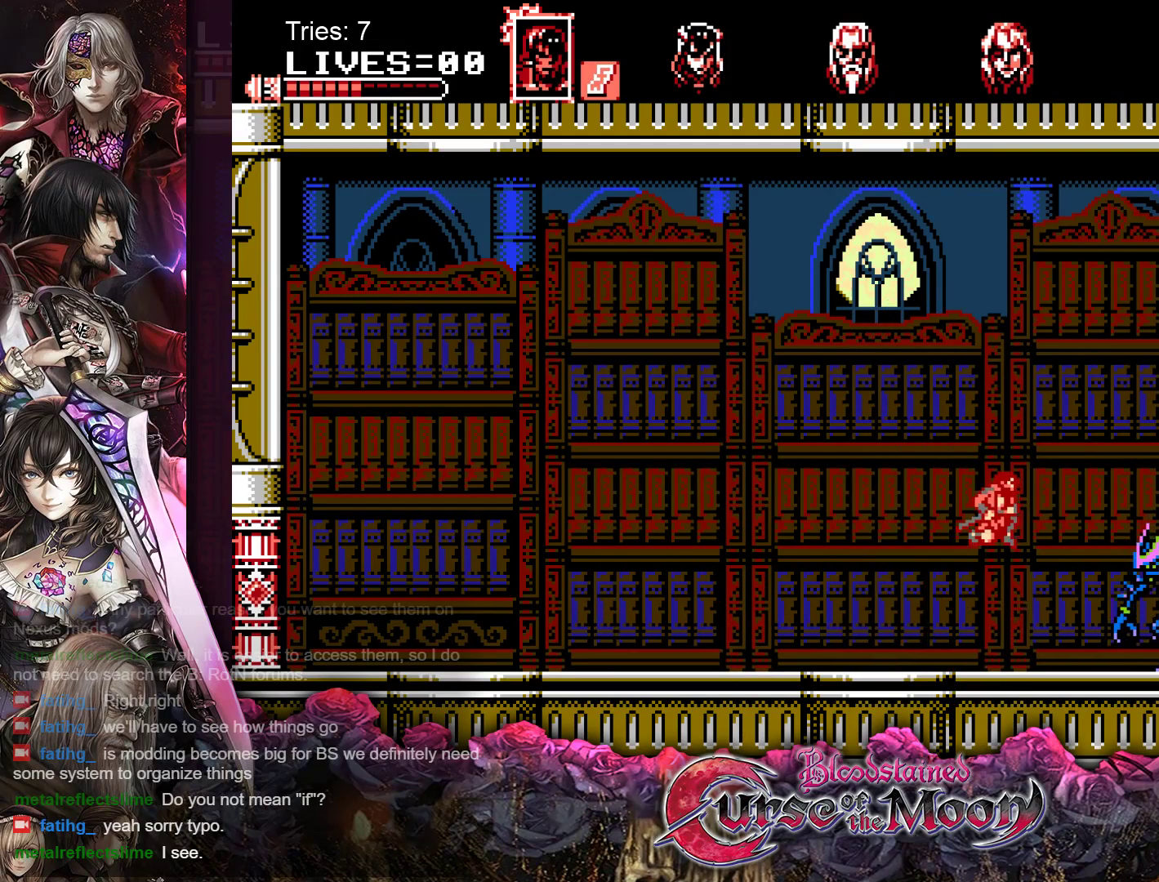
{"buttons": [], "events": [[33, "X", "up"], [200, "A", "down"], [333, "A", "up"]]}
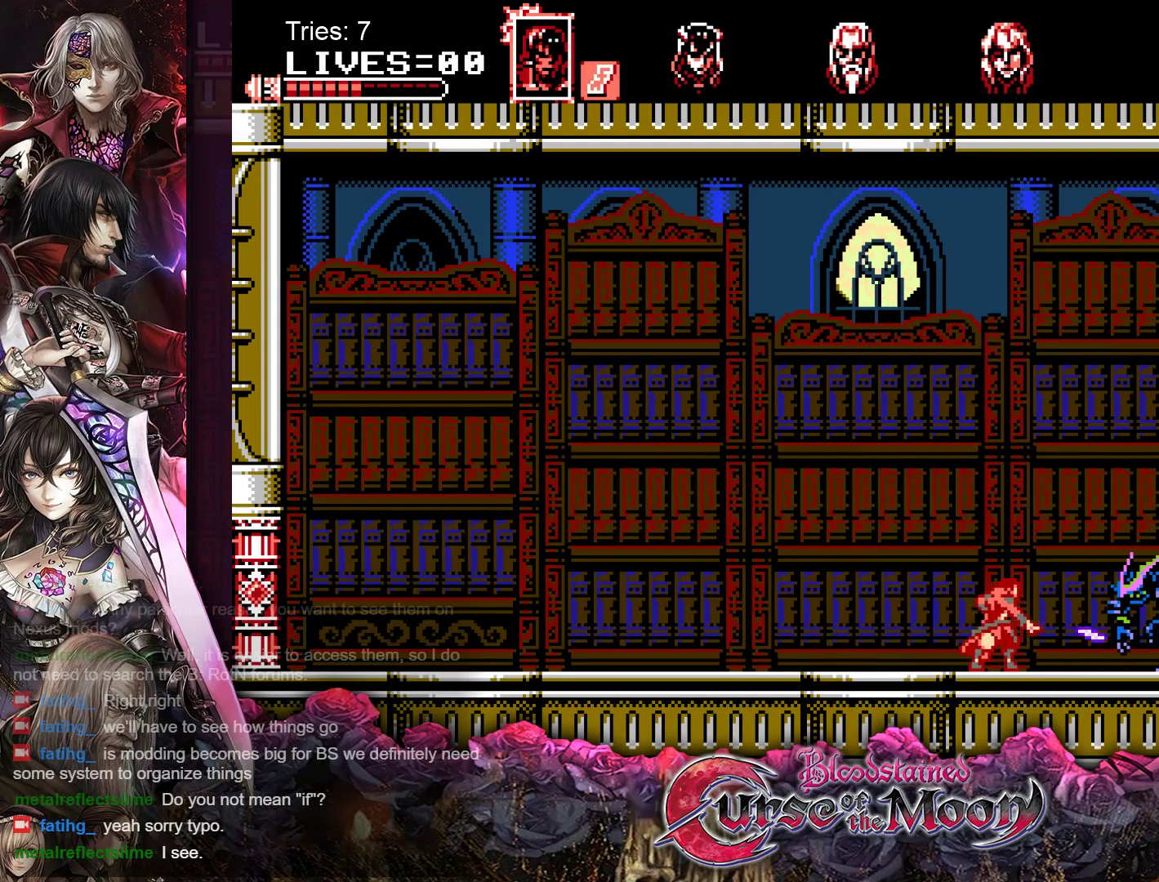
{"buttons": ["B"], "events": [[100, "DPAD_RIGHT", "down"], [367, "DPAD_RIGHT", "up"], [417, "B", "down"]]}
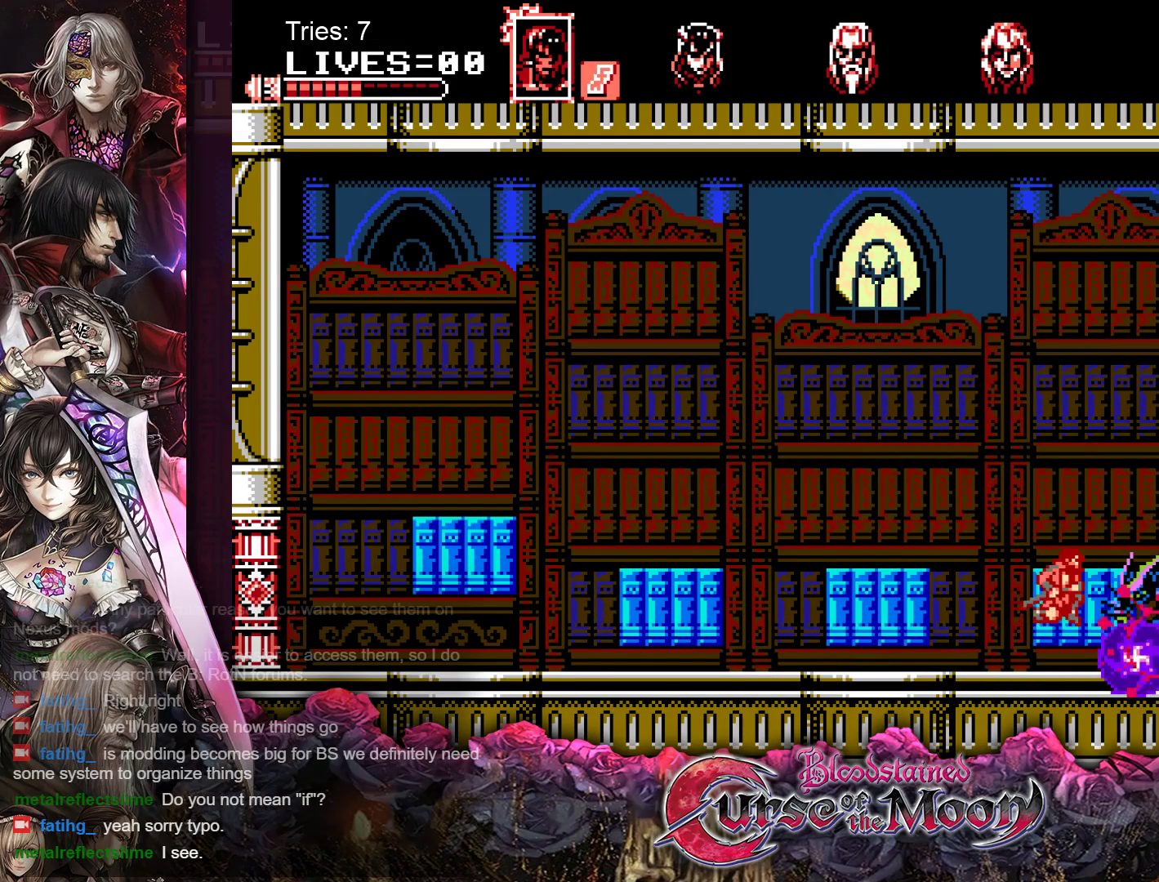
{"buttons": [], "events": [[167, "B", "up"]]}
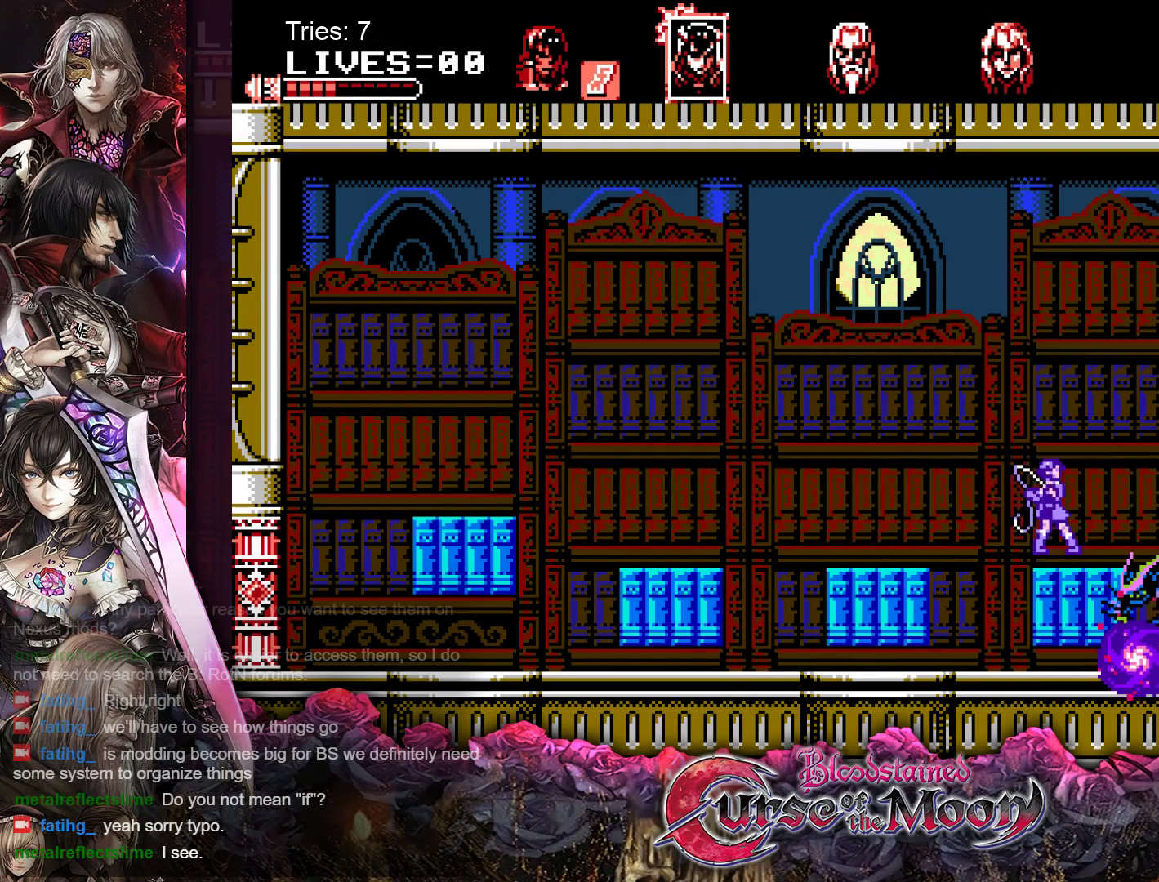
{"buttons": [], "events": []}
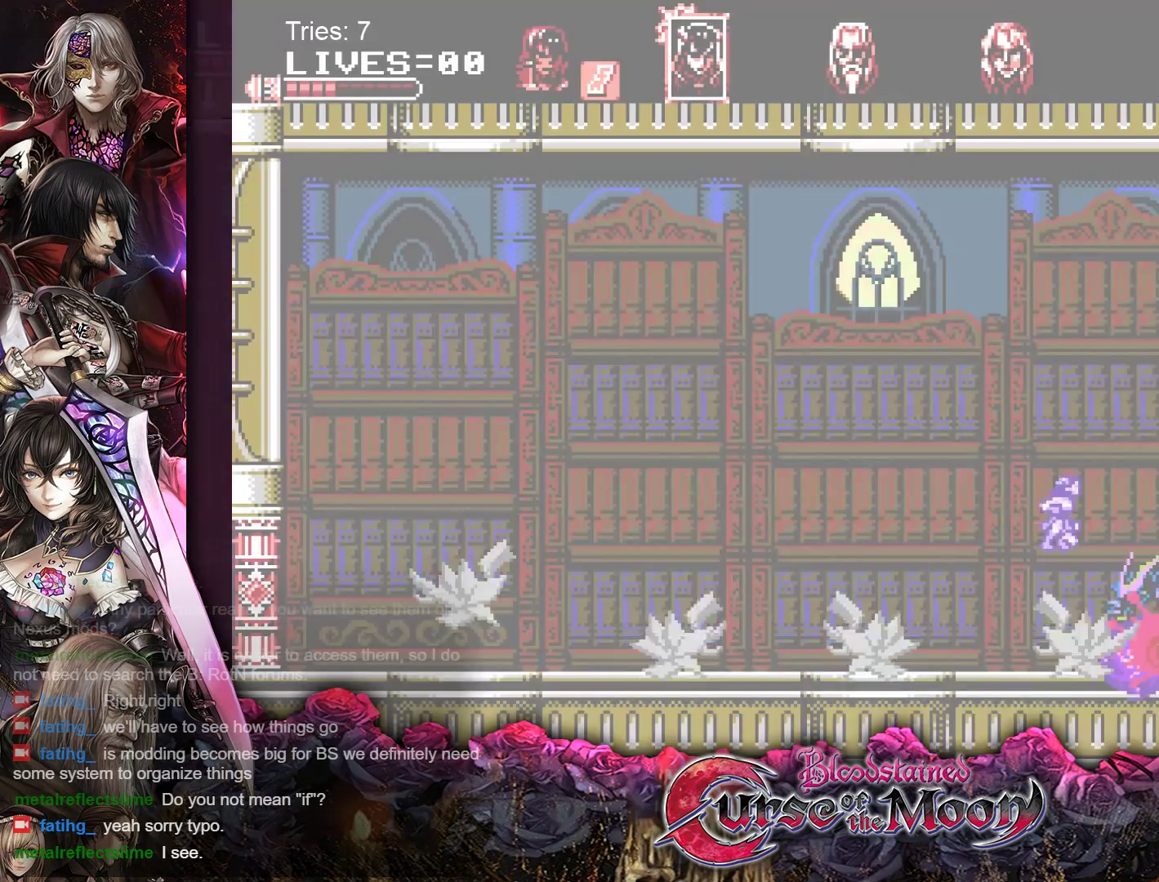
{"buttons": [], "events": [[117, "DPAD_DOWN", "down"], [167, "DPAD_DOWN", "up"]]}
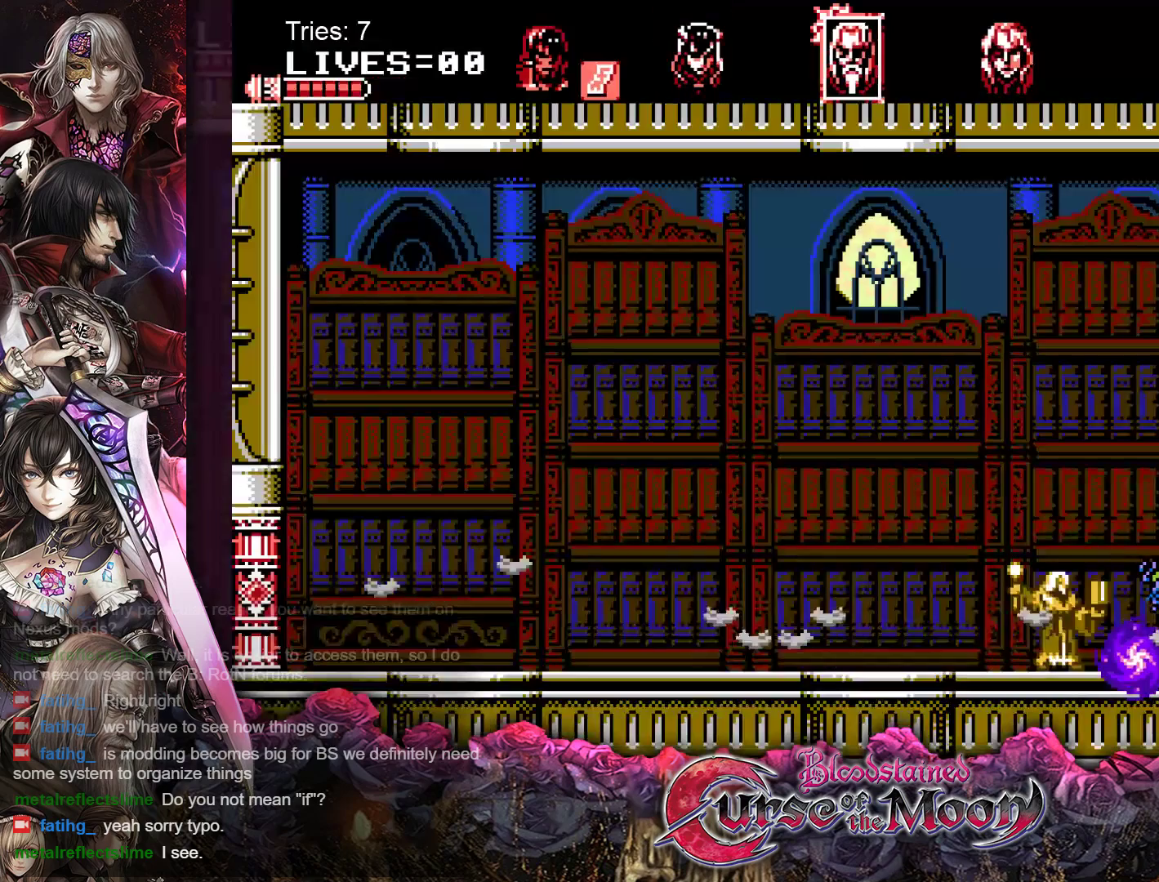
{"buttons": [], "events": []}
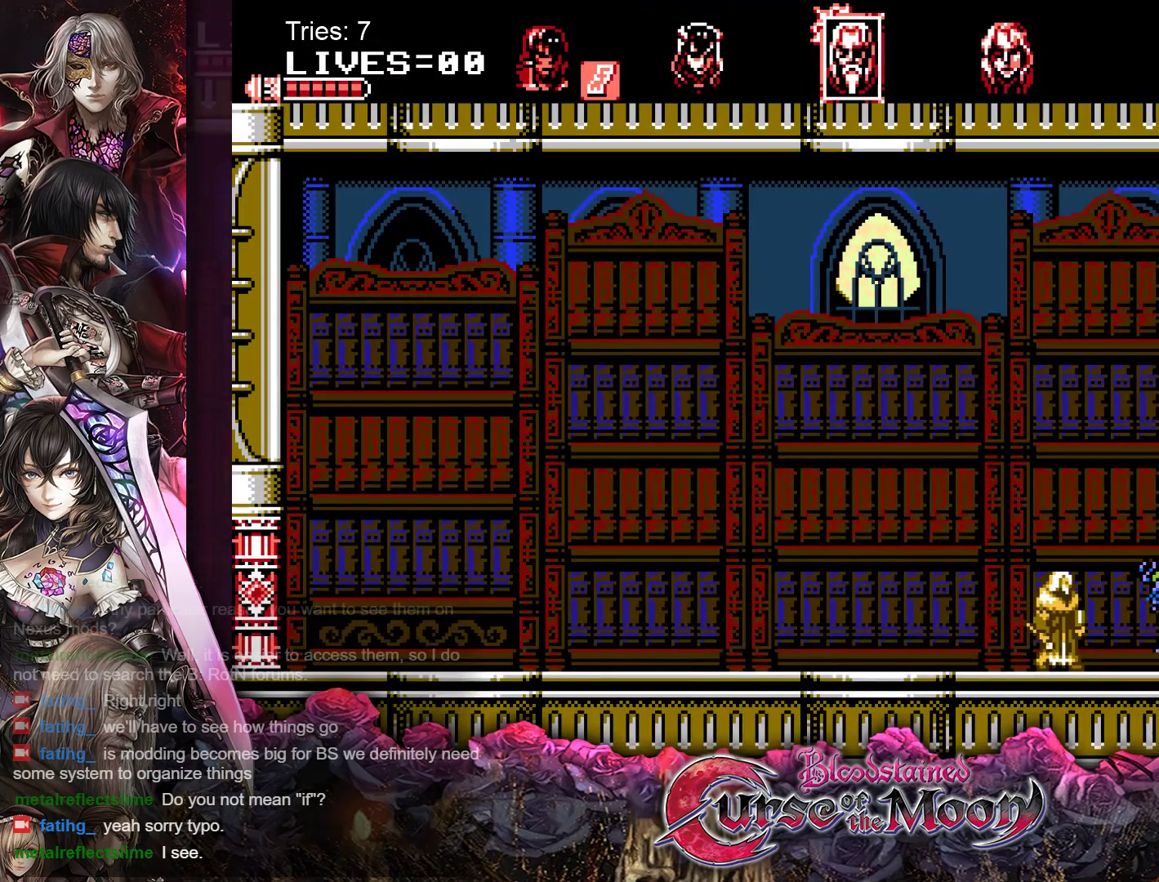
{"buttons": ["DPAD_LEFT"], "events": [[83, "DPAD_LEFT", "down"]]}
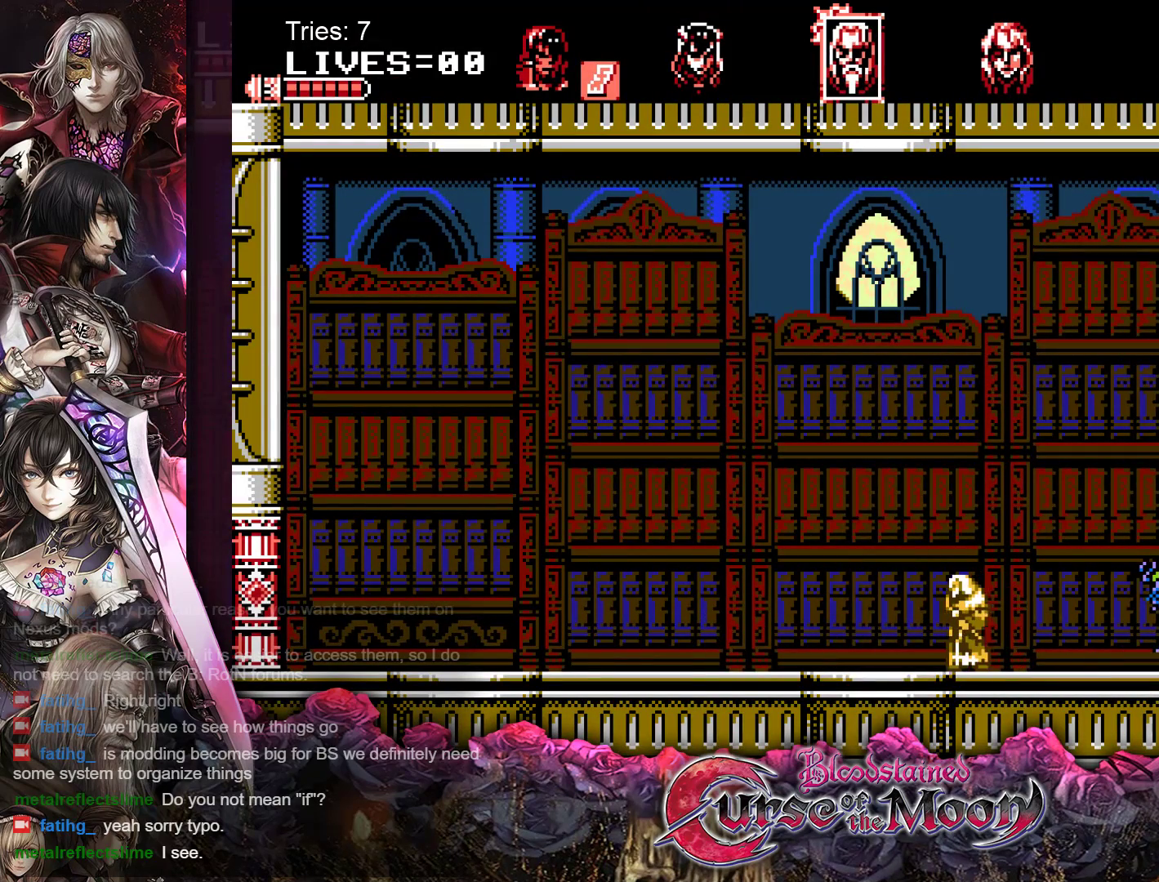
{"buttons": [], "events": [[150, "DPAD_LEFT", "up"]]}
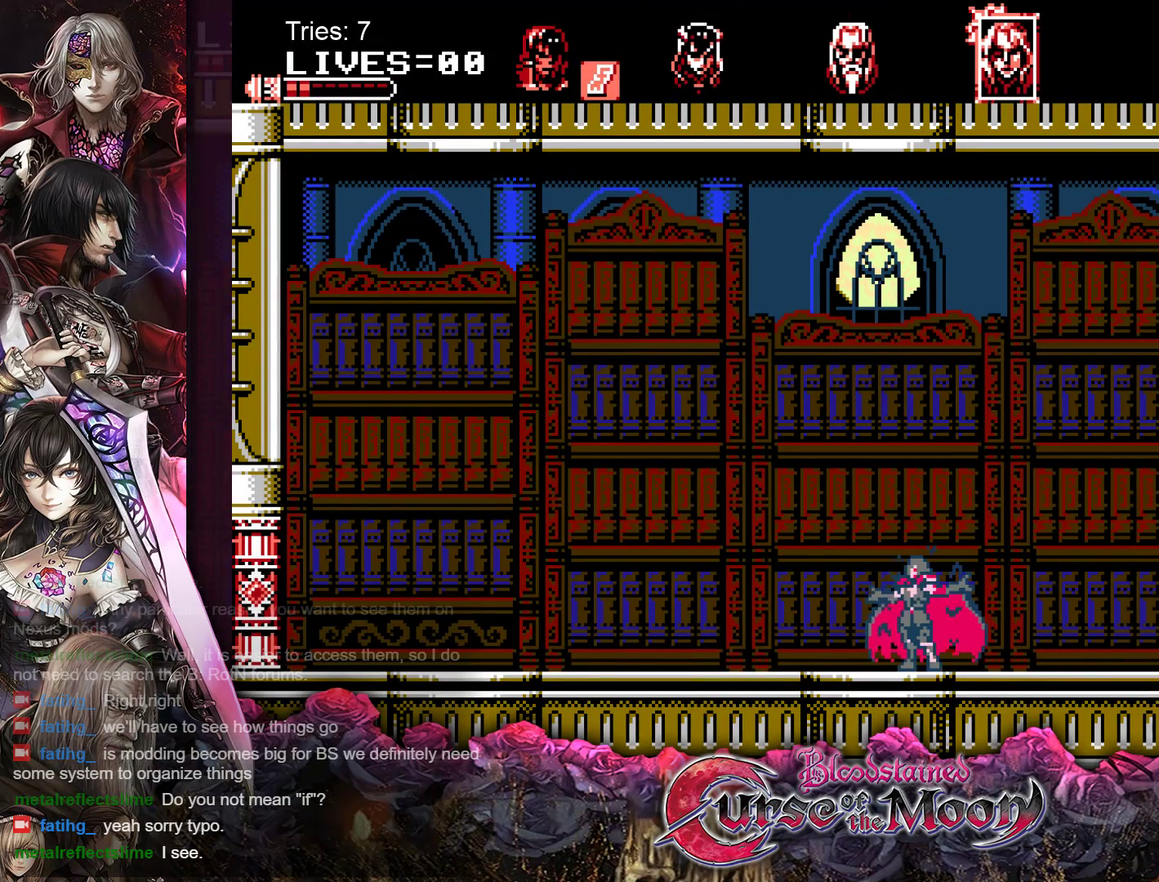
{"buttons": [], "events": [[150, "DPAD_LEFT", "down"], [300, "DPAD_LEFT", "up"]]}
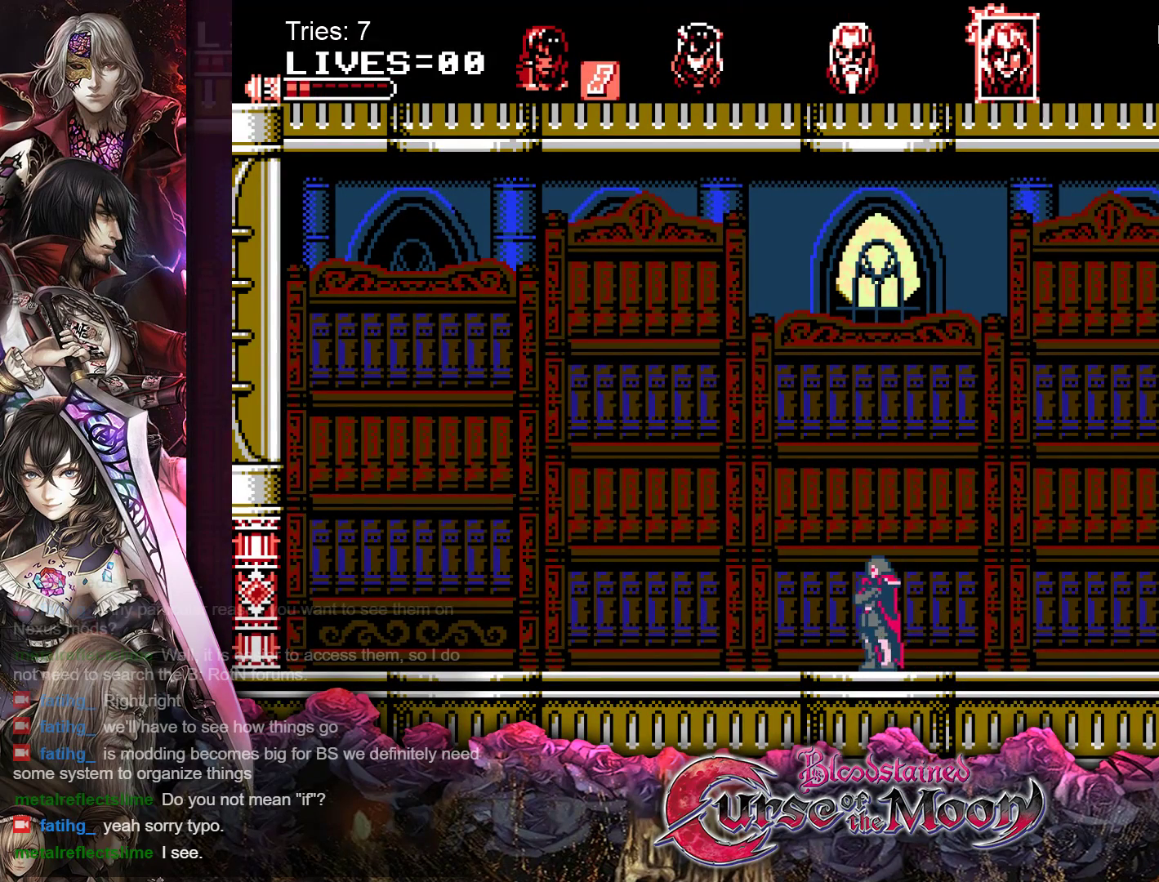
{"buttons": [], "events": []}
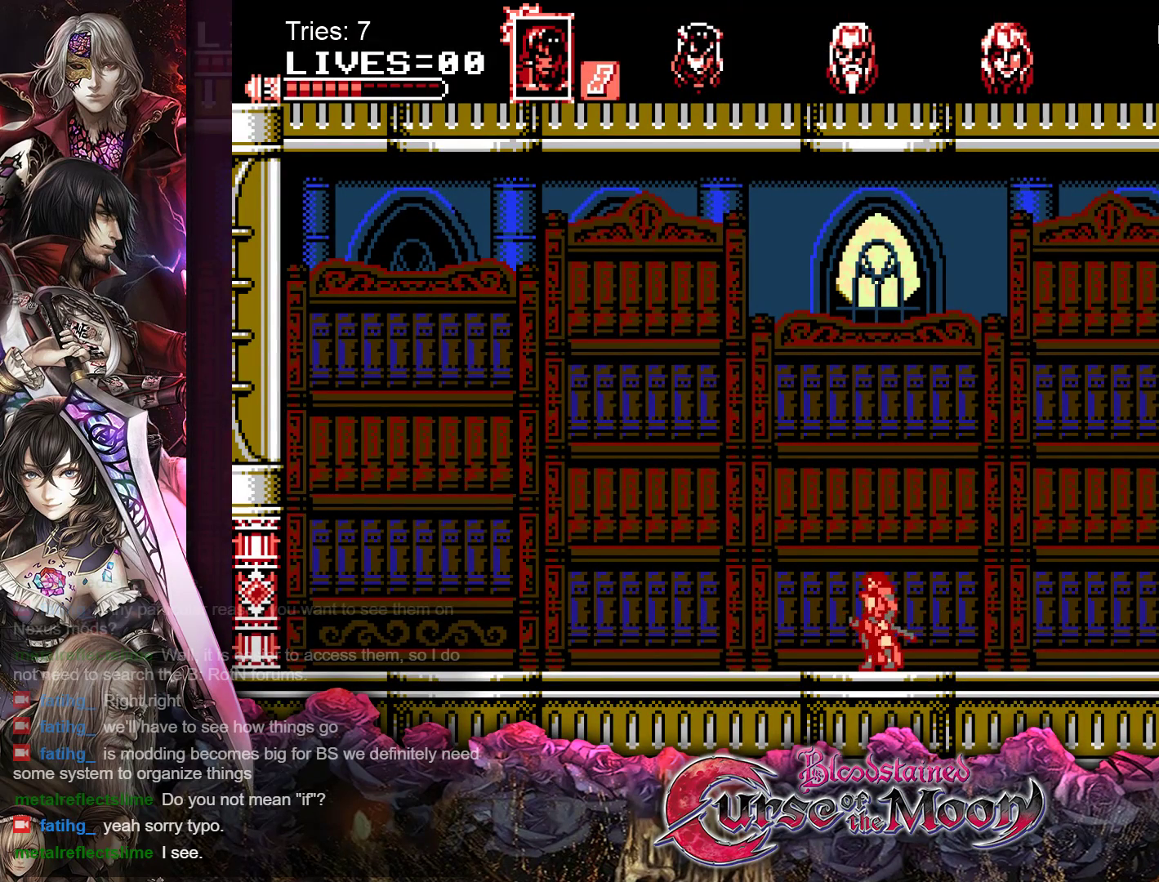
{"buttons": [], "events": [[467, "DPAD_LEFT", "down"], [500, "DPAD_LEFT", "up"]]}
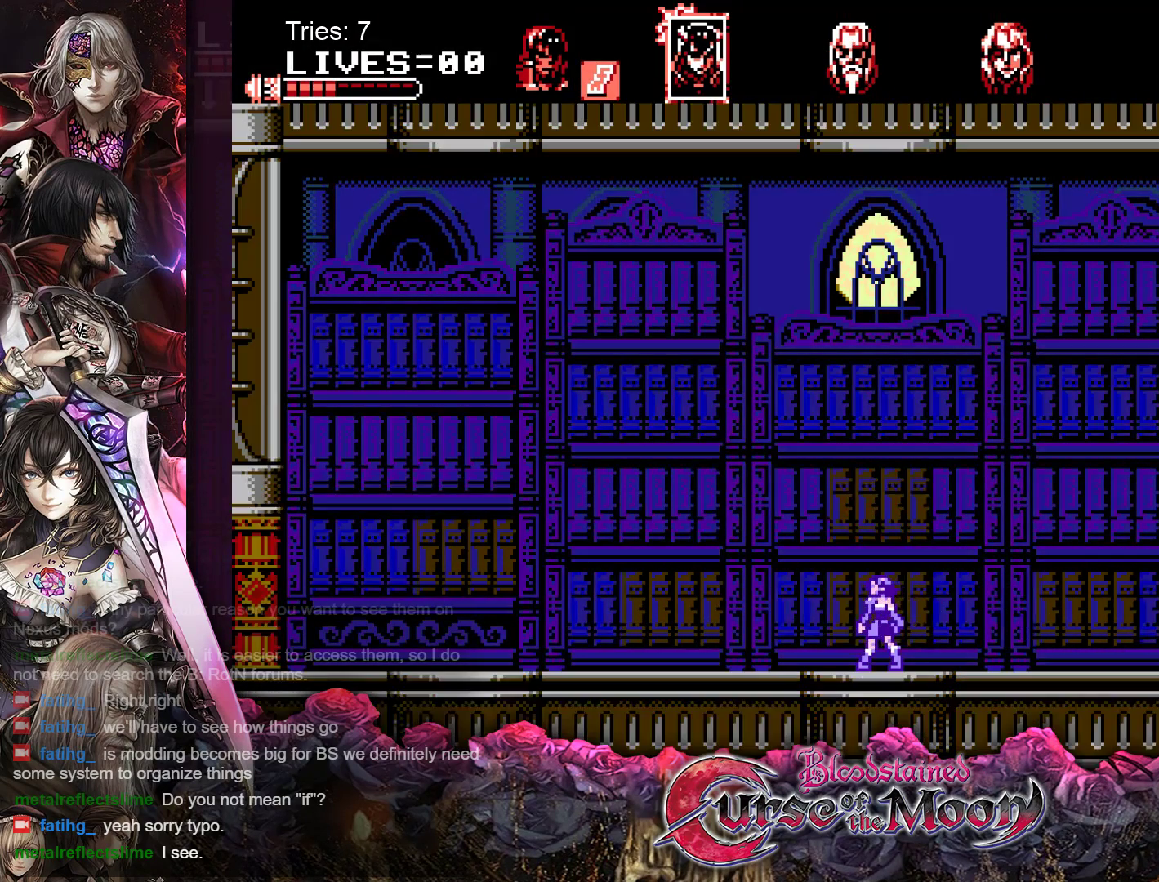
{"buttons": ["B"], "events": [[350, "B", "down"]]}
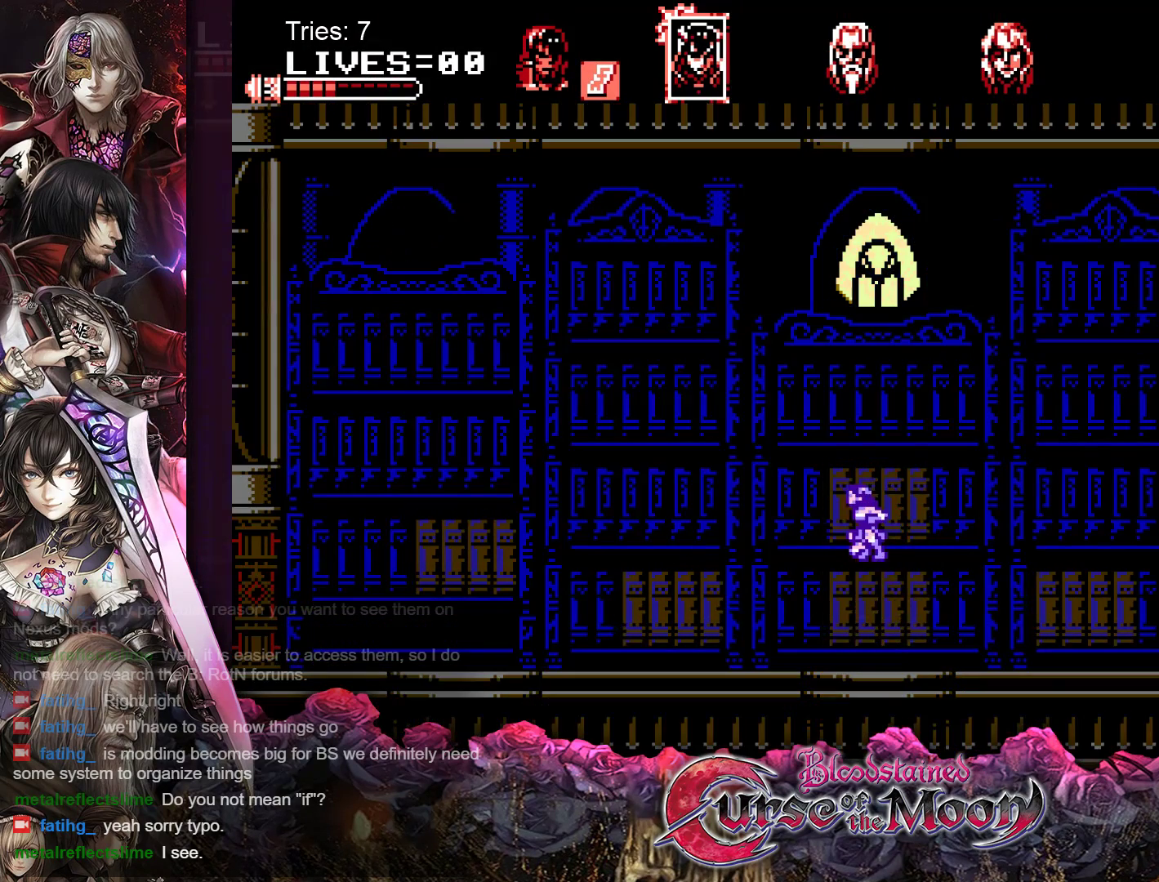
{"buttons": [], "events": [[267, "B", "up"]]}
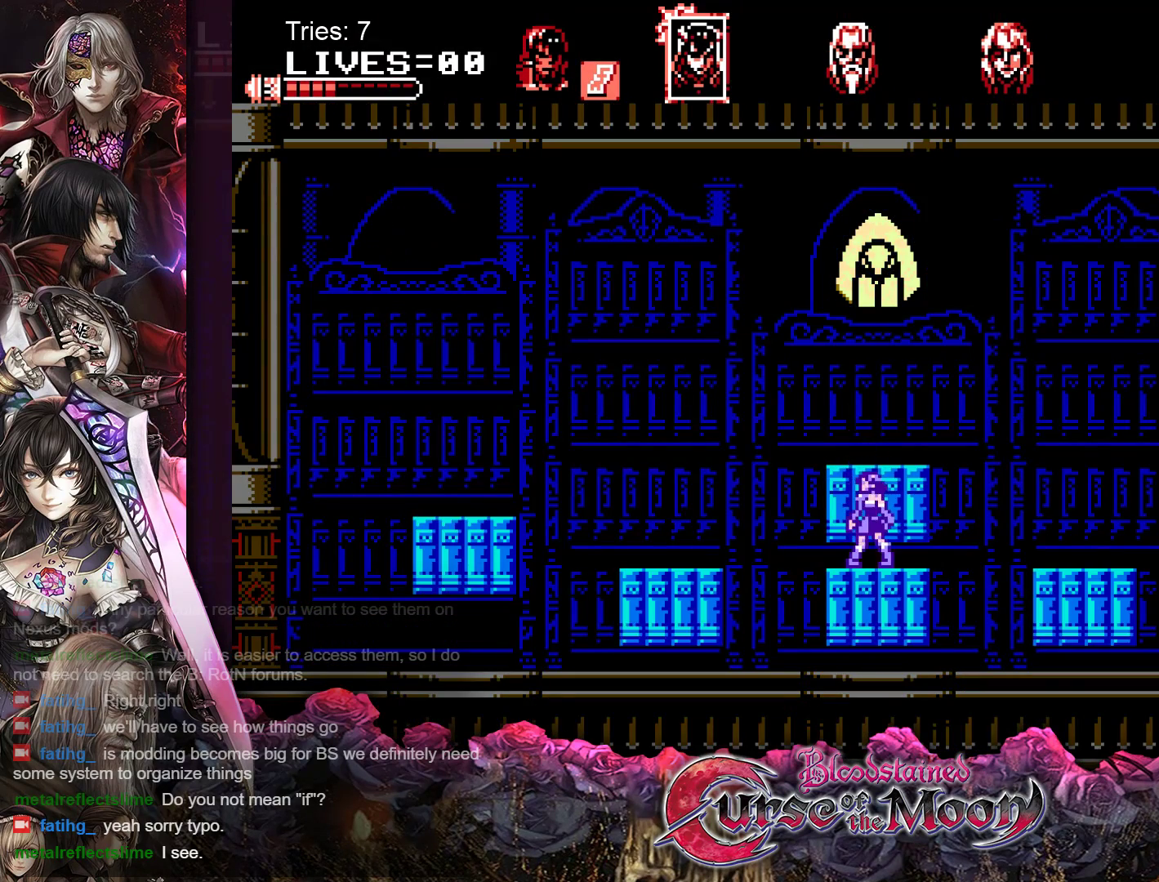
{"buttons": [], "events": [[67, "B", "down"], [367, "B", "up"]]}